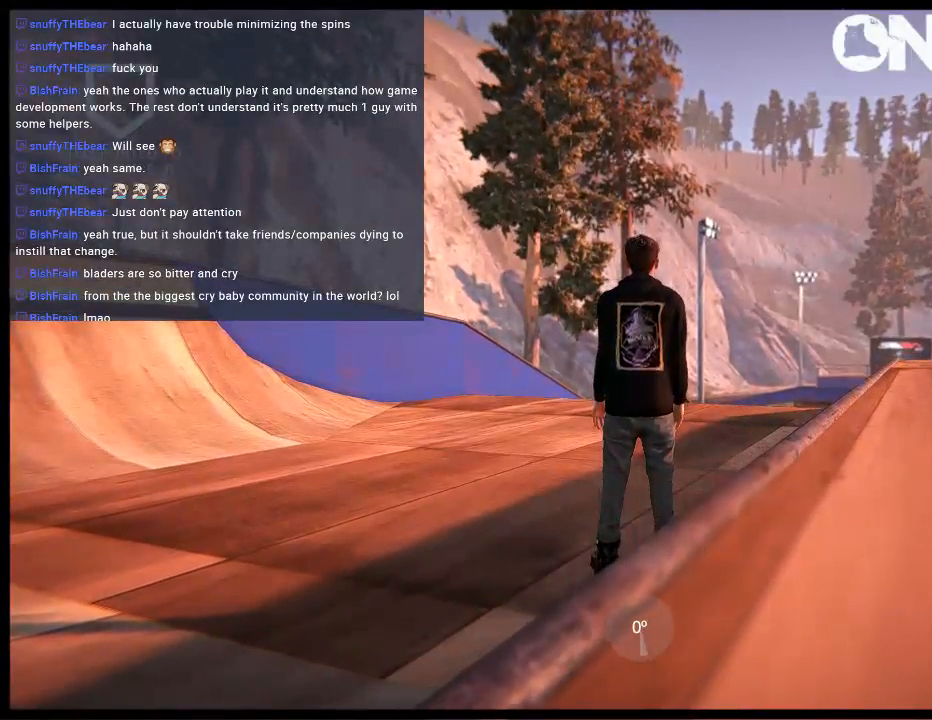
Gameplay with a controller (Xbox layout); each line is a JSON object with the inputs held at the frame after it. "events" lists button and stick changes between this image and that frame as [ms after this image, input, new state], when the widget could be followed in between. Not read: L3 R3.
{"buttons": ["A"], "left_stick": "center", "right_stick": "center", "events": [[400, "A", "down"]]}
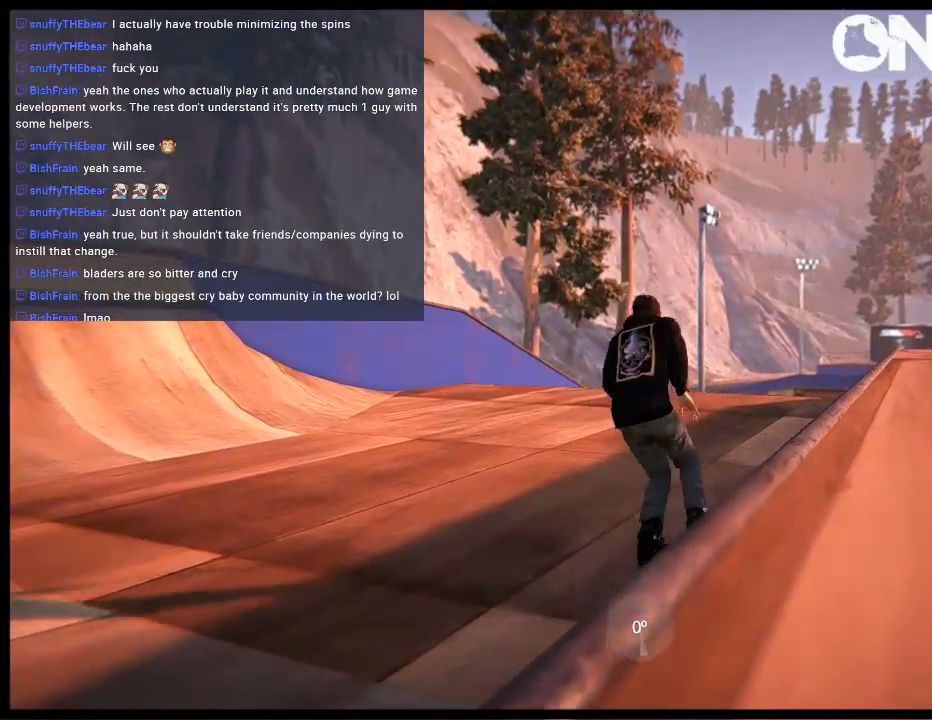
{"buttons": ["A"], "left_stick": "center", "right_stick": "center", "events": []}
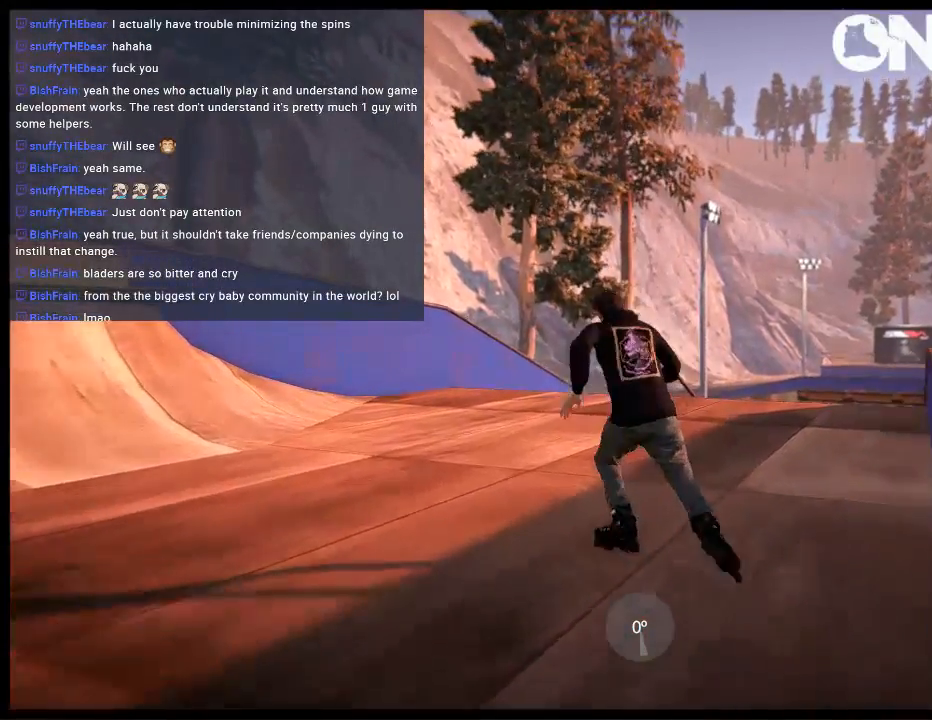
{"buttons": [], "left_stick": "center", "right_stick": "center", "events": [[117, "A", "up"]]}
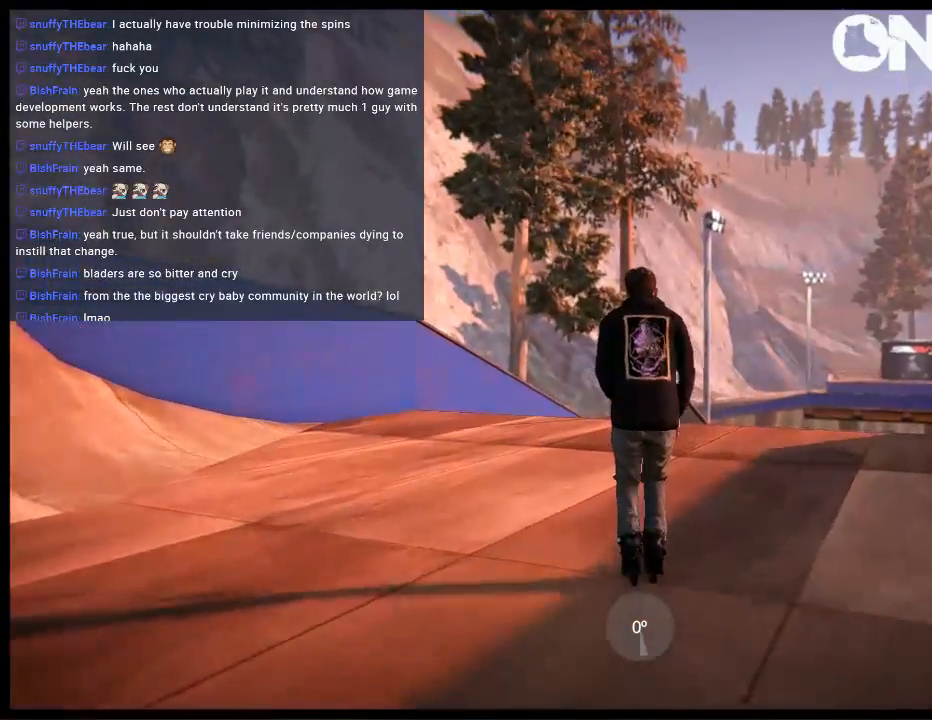
{"buttons": [], "left_stick": "center", "right_stick": "center", "events": []}
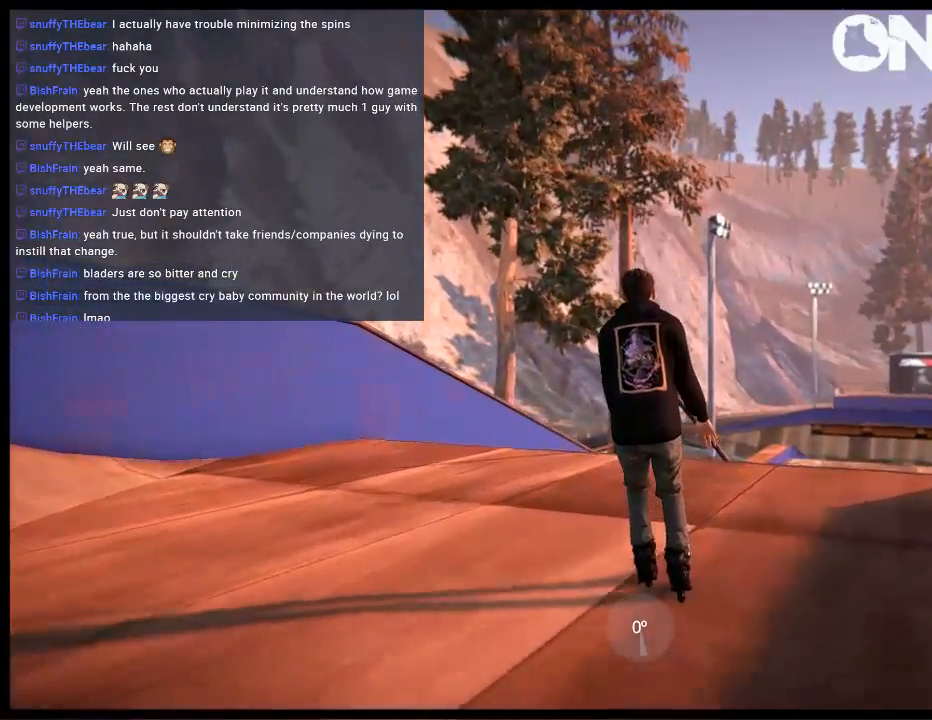
{"buttons": ["L1", "R2"], "left_stick": "center", "right_stick": "center", "events": [[117, "R2", "down"], [467, "L1", "down"]]}
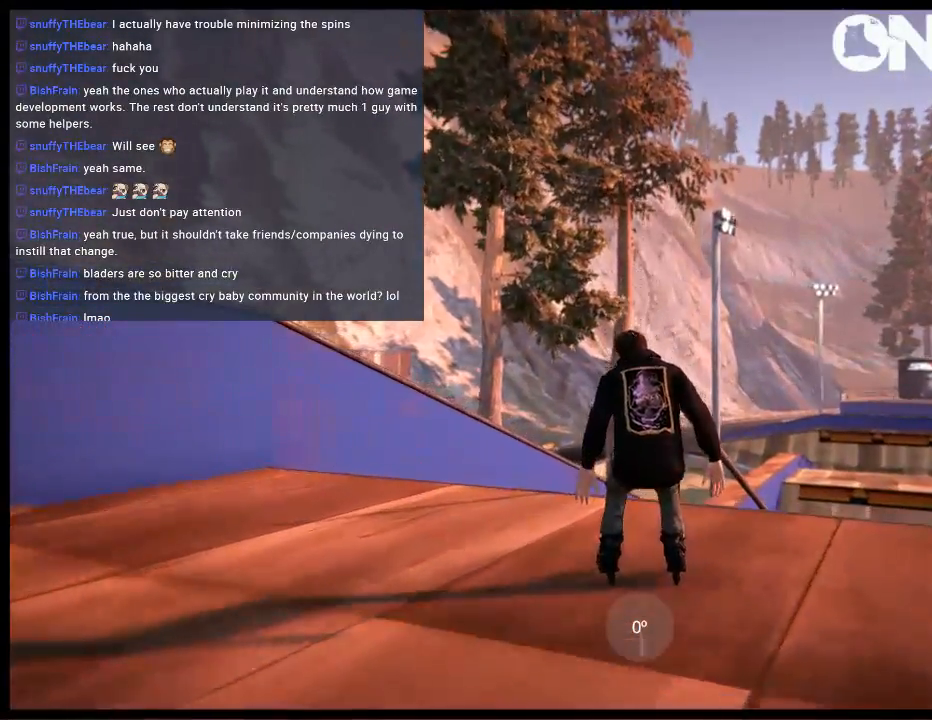
{"buttons": [], "left_stick": "center", "right_stick": "up", "events": [[67, "R2", "up"], [67, "right_stick", "up"], [167, "left_stick", "up-right"], [500, "L1", "up"], [500, "left_stick", "center"]]}
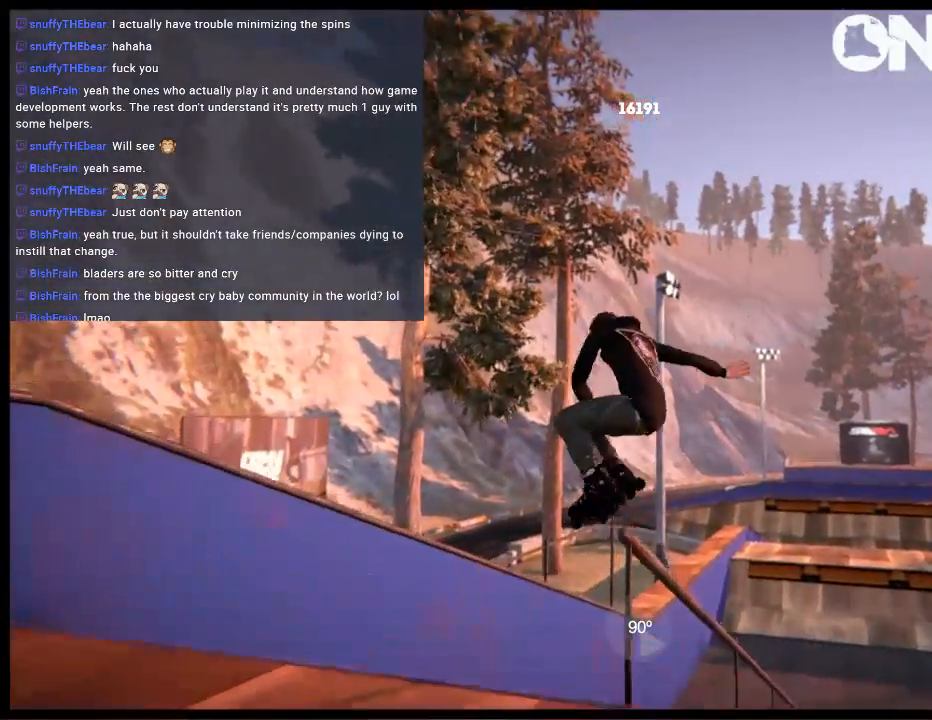
{"buttons": [], "left_stick": "center", "right_stick": "center", "events": [[100, "right_stick", "center"]]}
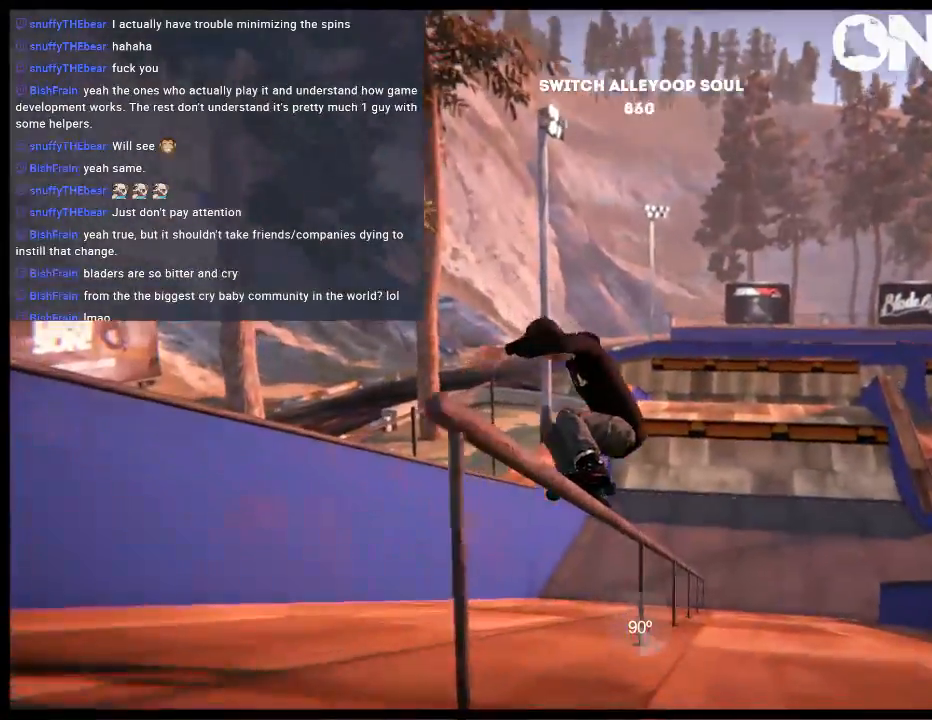
{"buttons": [], "left_stick": "center", "right_stick": "center", "events": []}
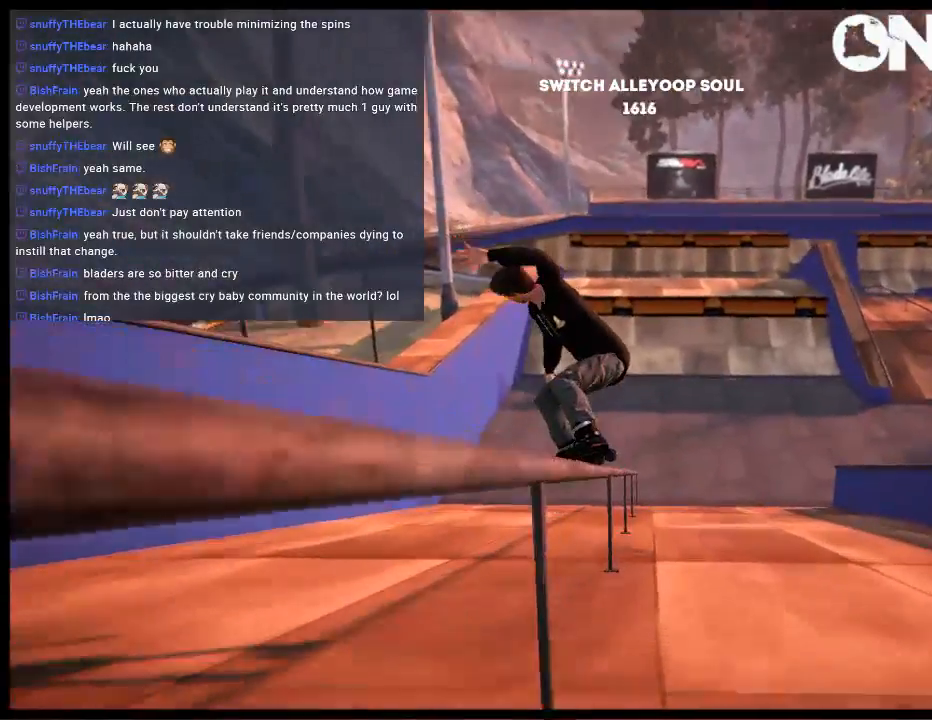
{"buttons": [], "left_stick": "center", "right_stick": "center", "events": [[250, "DPAD_RIGHT", "down"], [317, "DPAD_RIGHT", "up"]]}
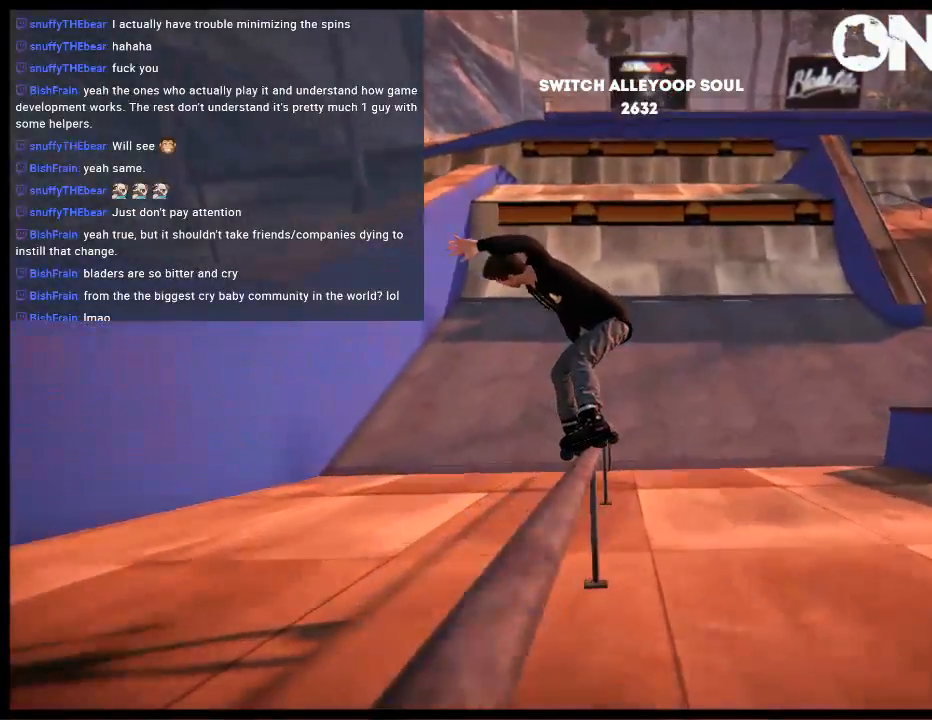
{"buttons": [], "left_stick": "right", "right_stick": "center", "events": [[283, "R2", "down"], [350, "R1", "down"], [383, "R2", "up"], [450, "R1", "up"], [450, "left_stick", "right"]]}
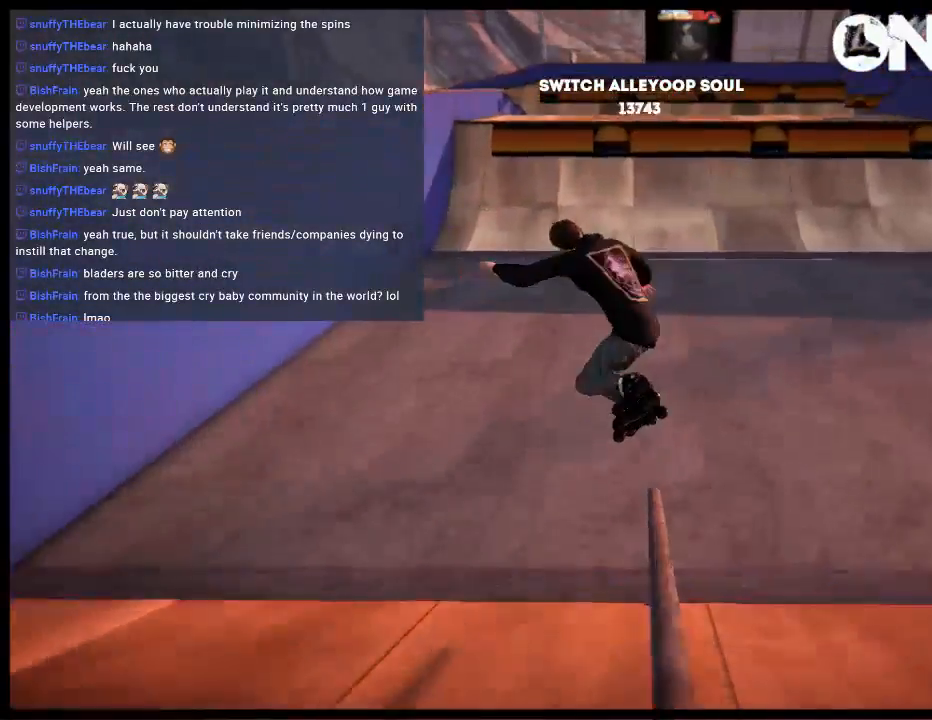
{"buttons": [], "left_stick": "center", "right_stick": "center", "events": [[467, "left_stick", "center"]]}
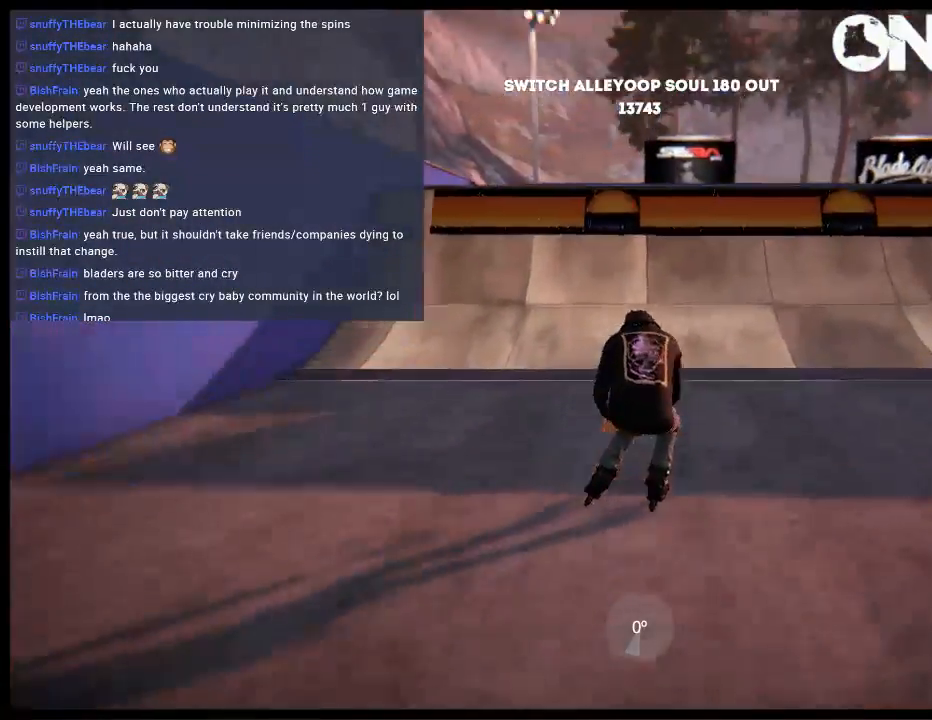
{"buttons": [], "left_stick": "center", "right_stick": "center", "events": [[233, "L2", "down"], [267, "DPAD_UP", "down"], [467, "DPAD_UP", "up"], [467, "L2", "up"]]}
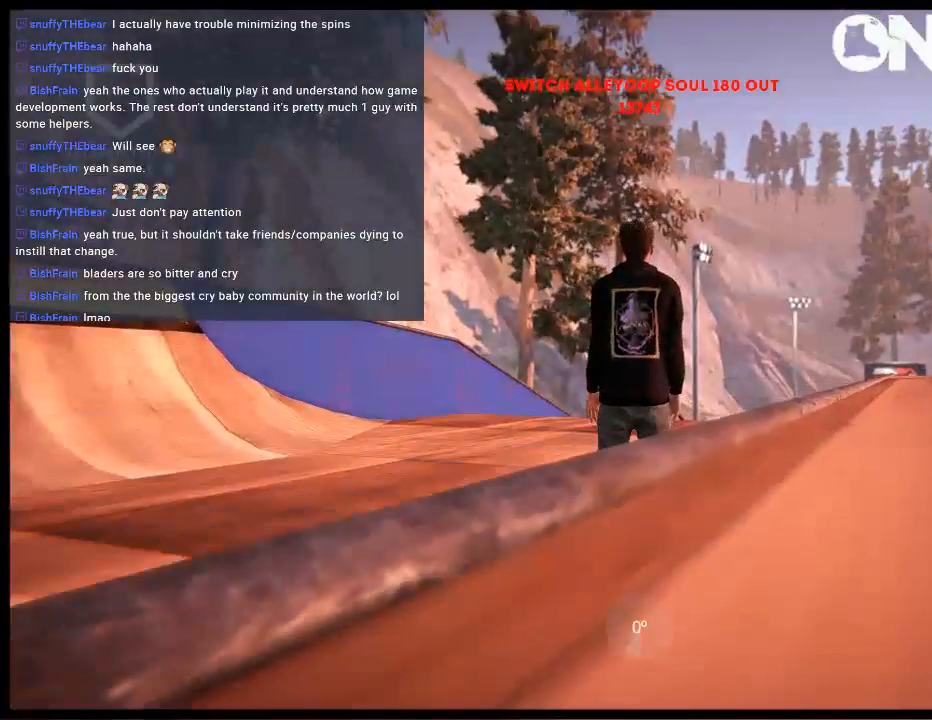
{"buttons": ["A"], "left_stick": "center", "right_stick": "center", "events": [[467, "A", "down"]]}
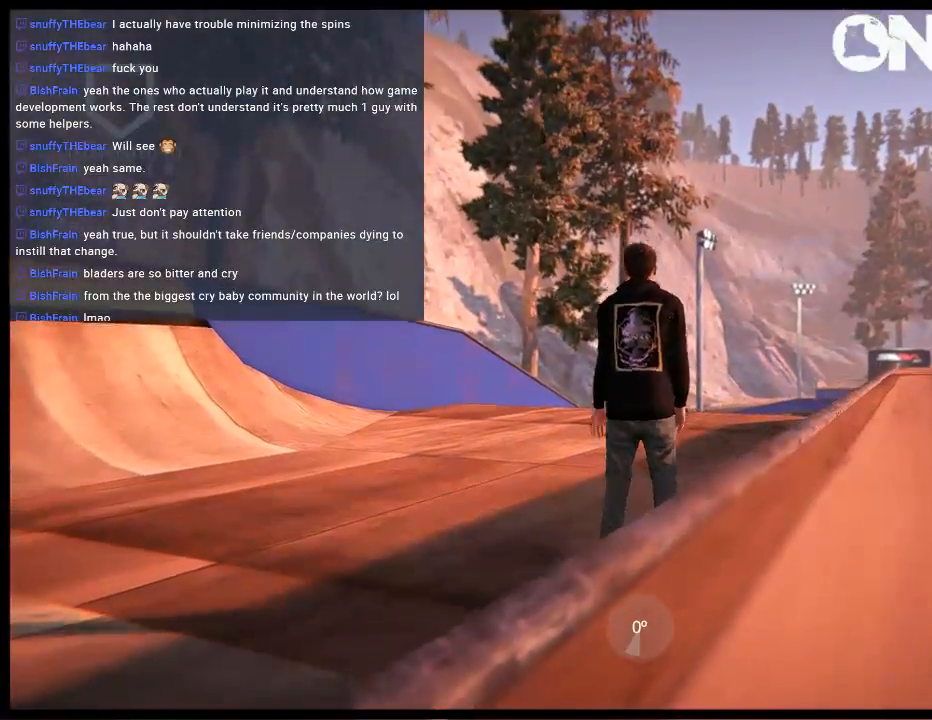
{"buttons": ["A"], "left_stick": "center", "right_stick": "center", "events": [[267, "left_stick", "right"], [367, "left_stick", "center"]]}
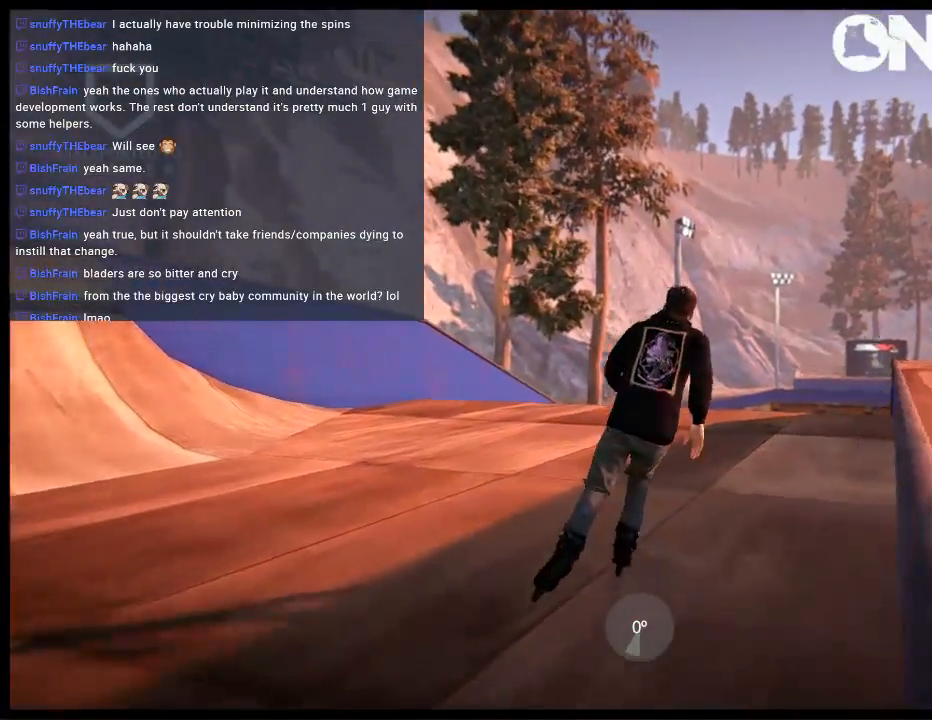
{"buttons": [], "left_stick": "center", "right_stick": "center", "events": [[167, "A", "up"], [350, "left_stick", "left"], [483, "left_stick", "center"]]}
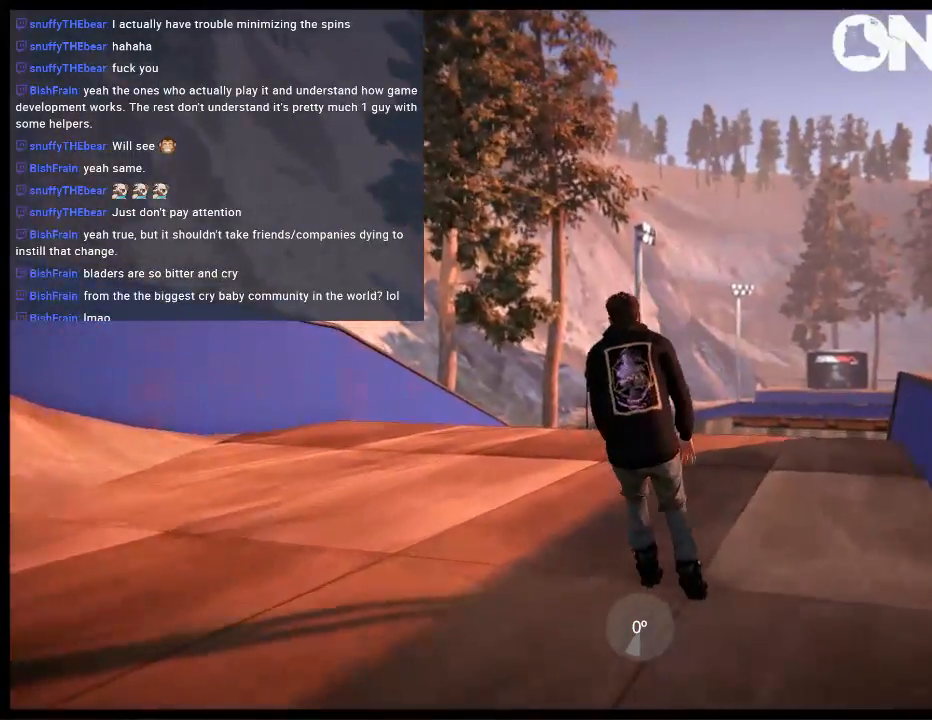
{"buttons": [], "left_stick": "center", "right_stick": "center", "events": [[317, "R1", "down"], [383, "R1", "up"]]}
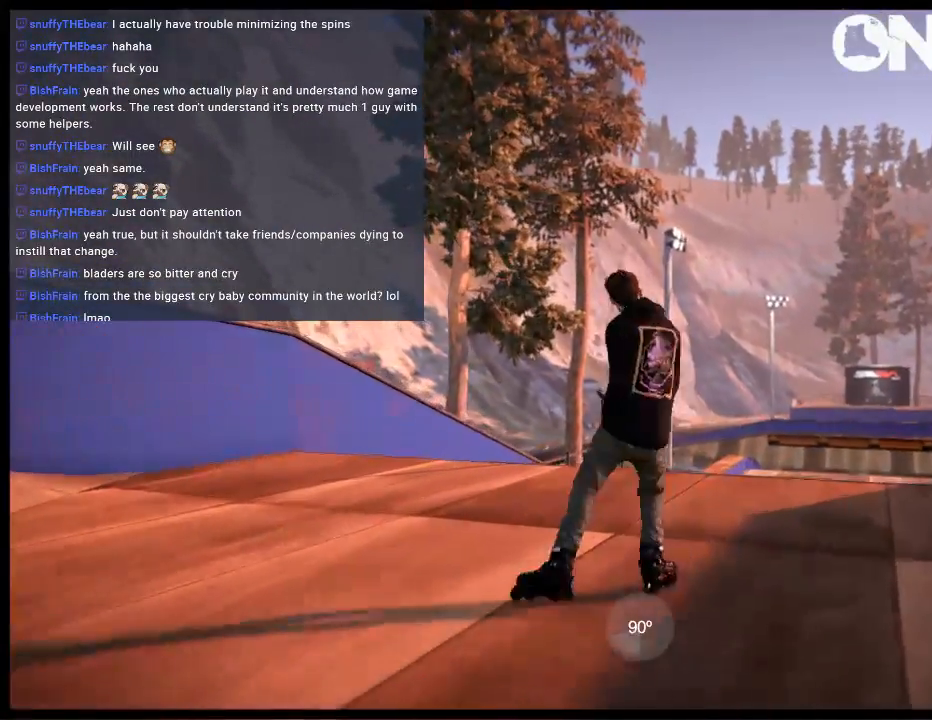
{"buttons": ["R1", "R2"], "left_stick": "center", "right_stick": "center", "events": [[250, "R2", "down"], [450, "R1", "down"]]}
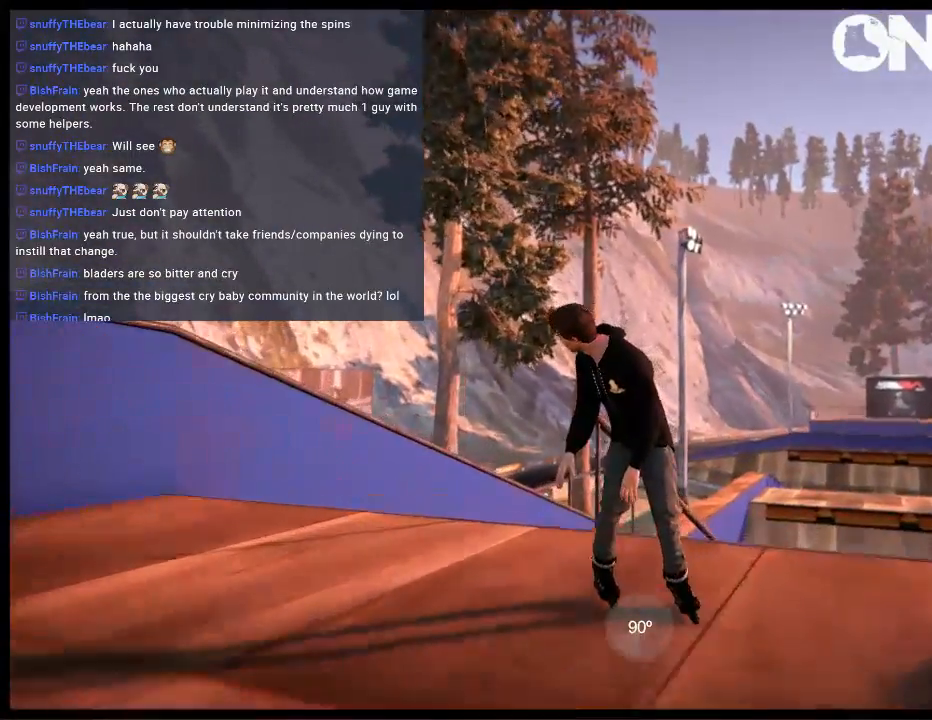
{"buttons": ["R1"], "left_stick": "up-right", "right_stick": "up", "events": [[17, "R1", "up"], [117, "R1", "down"], [150, "R2", "up"], [183, "right_stick", "up"], [217, "left_stick", "up-right"]]}
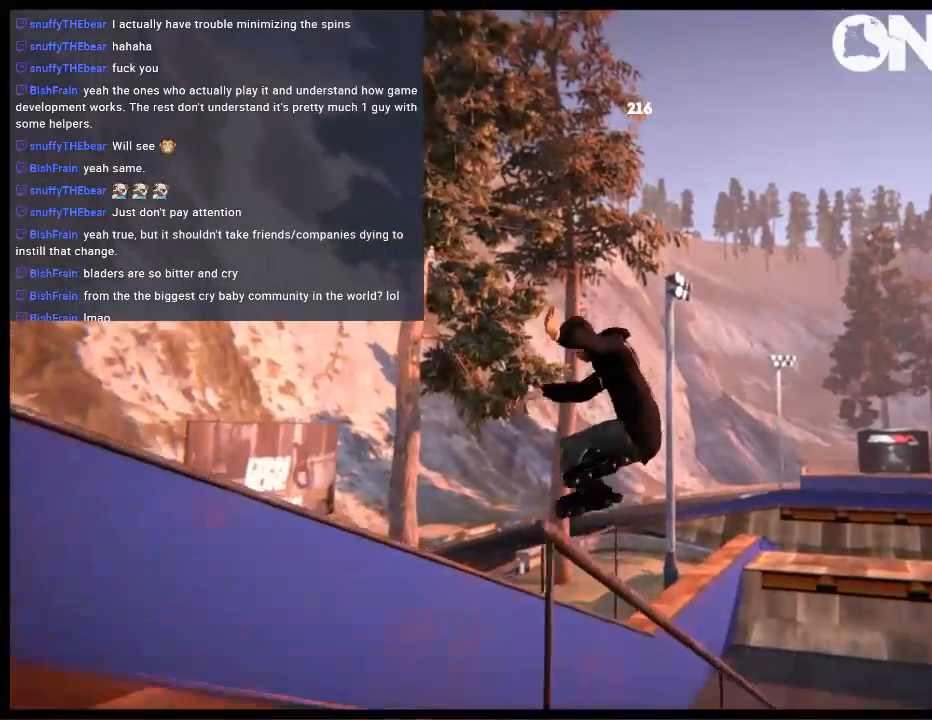
{"buttons": [], "left_stick": "center", "right_stick": "center", "events": [[100, "R1", "up"], [100, "left_stick", "center"], [133, "right_stick", "center"], [400, "DPAD_RIGHT", "down"], [500, "DPAD_RIGHT", "up"]]}
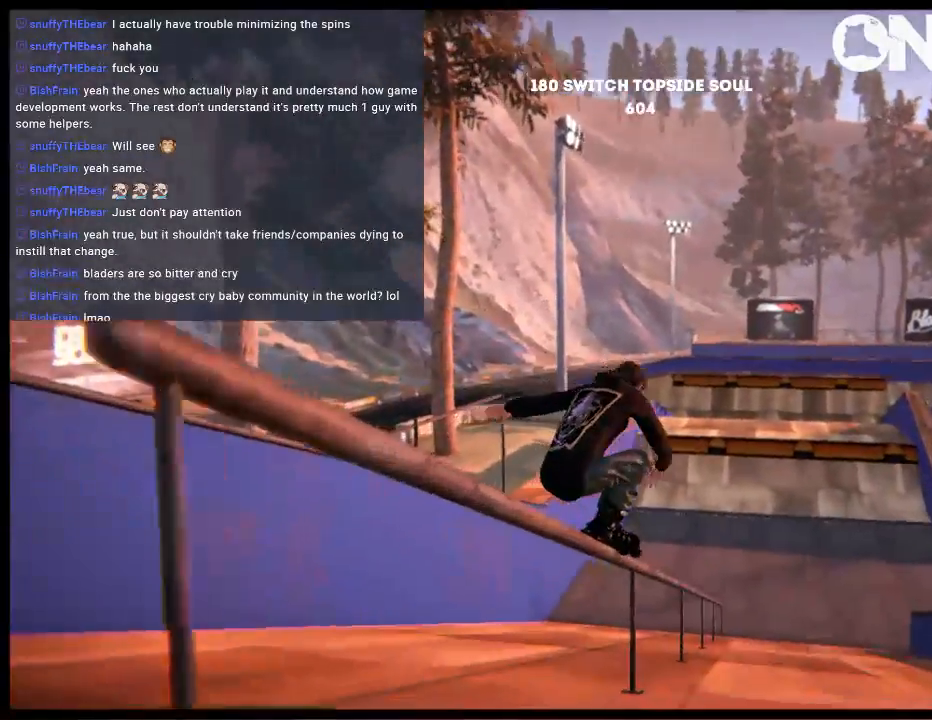
{"buttons": [], "left_stick": "center", "right_stick": "center", "events": []}
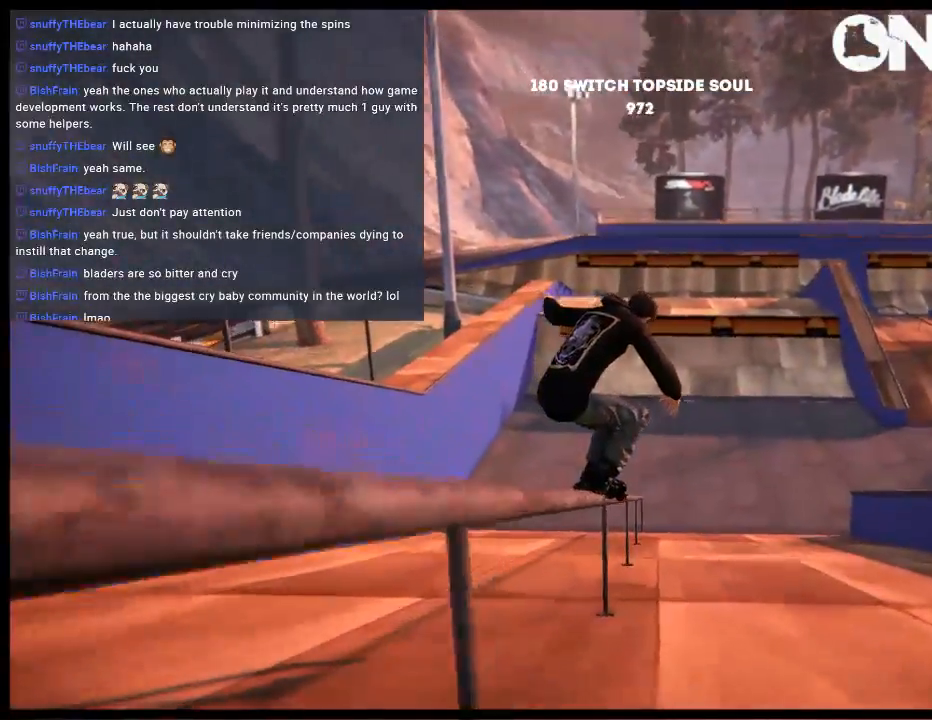
{"buttons": [], "left_stick": "center", "right_stick": "center", "events": []}
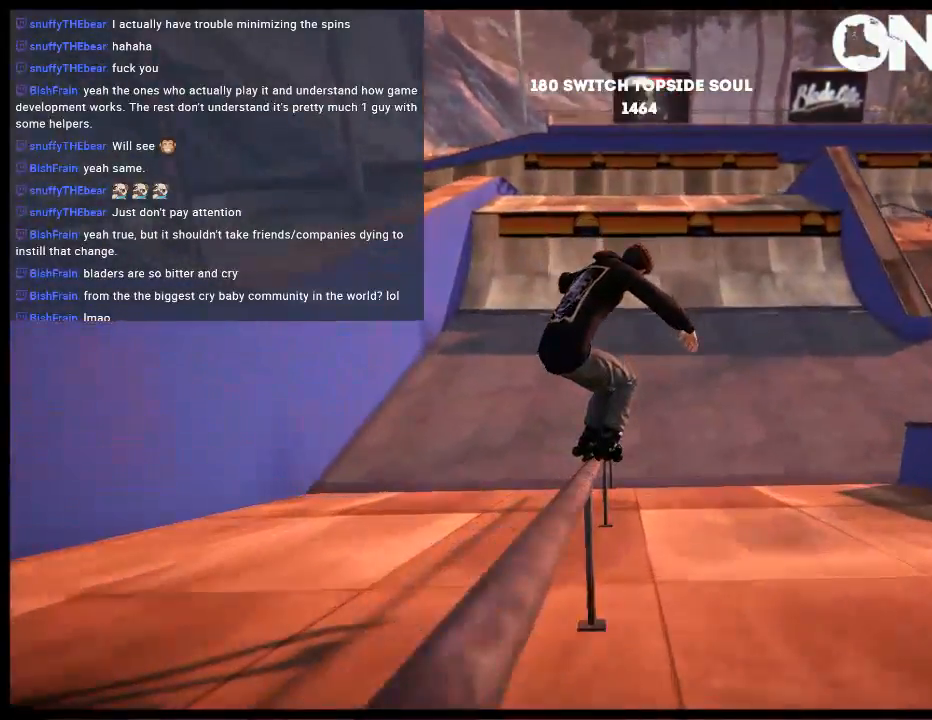
{"buttons": [], "left_stick": "right", "right_stick": "center", "events": [[150, "R2", "down"], [150, "left_stick", "right"], [217, "R1", "down"], [283, "R2", "up"], [350, "R1", "up"]]}
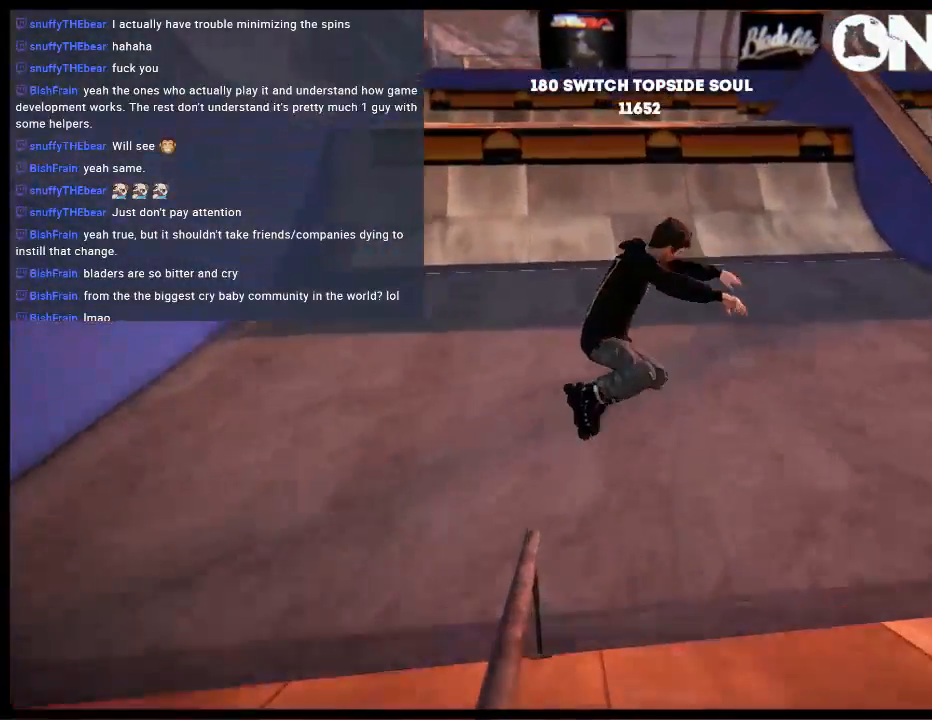
{"buttons": [], "left_stick": "center", "right_stick": "center", "events": [[383, "left_stick", "center"]]}
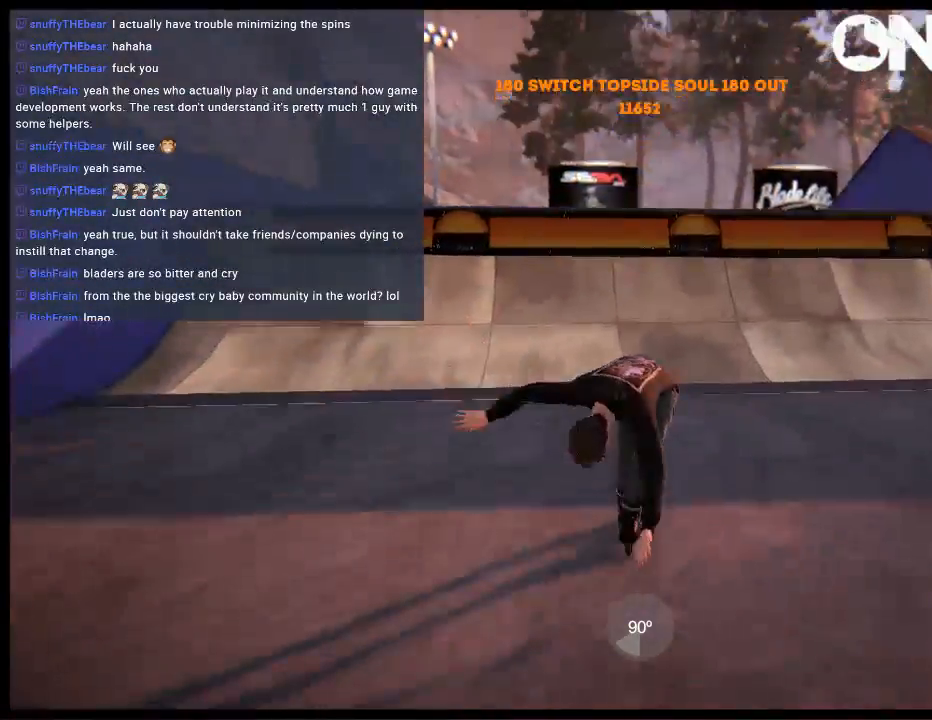
{"buttons": ["A"], "left_stick": "center", "right_stick": "center", "events": [[83, "L2", "down"], [117, "DPAD_UP", "down"], [317, "DPAD_UP", "up"], [317, "L2", "up"], [383, "A", "down"]]}
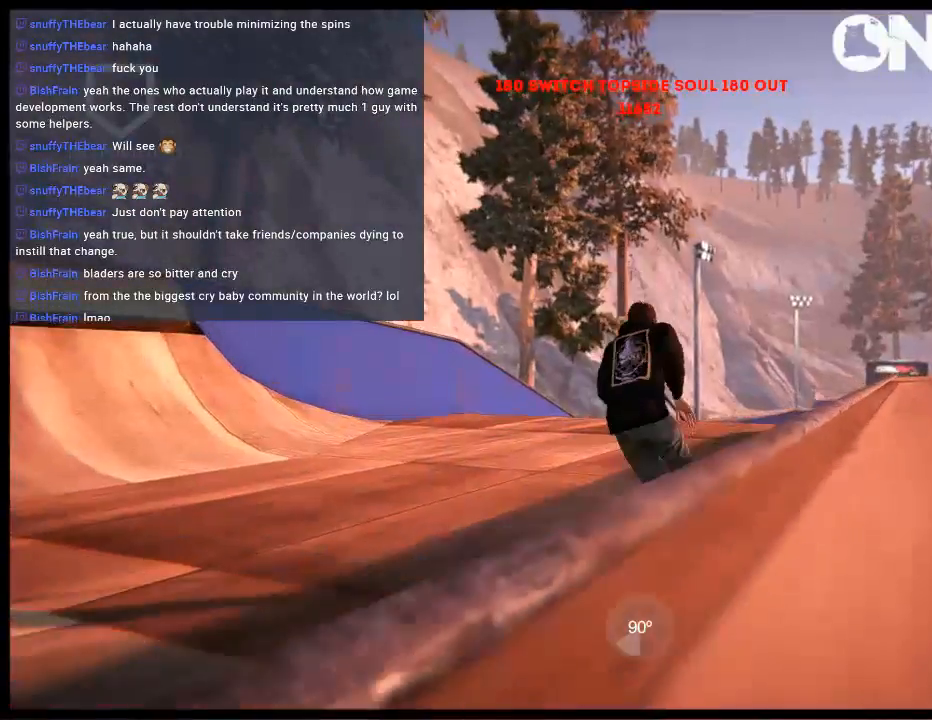
{"buttons": ["A"], "left_stick": "center", "right_stick": "center", "events": []}
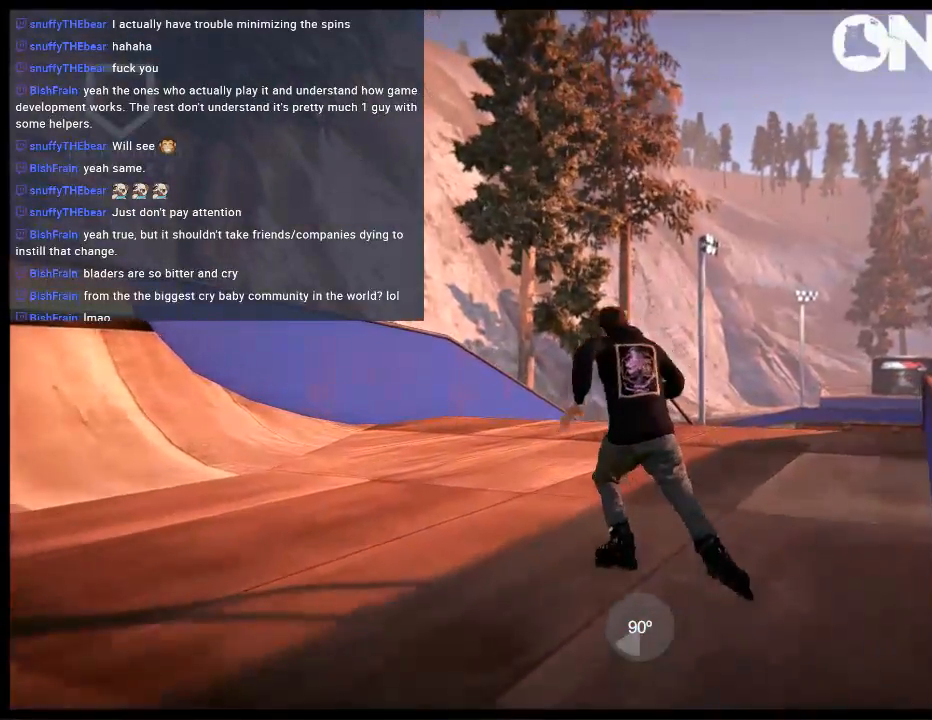
{"buttons": [], "left_stick": "center", "right_stick": "center", "events": [[167, "A", "up"], [300, "R1", "down"], [333, "left_stick", "right"], [367, "R1", "up"], [433, "left_stick", "center"]]}
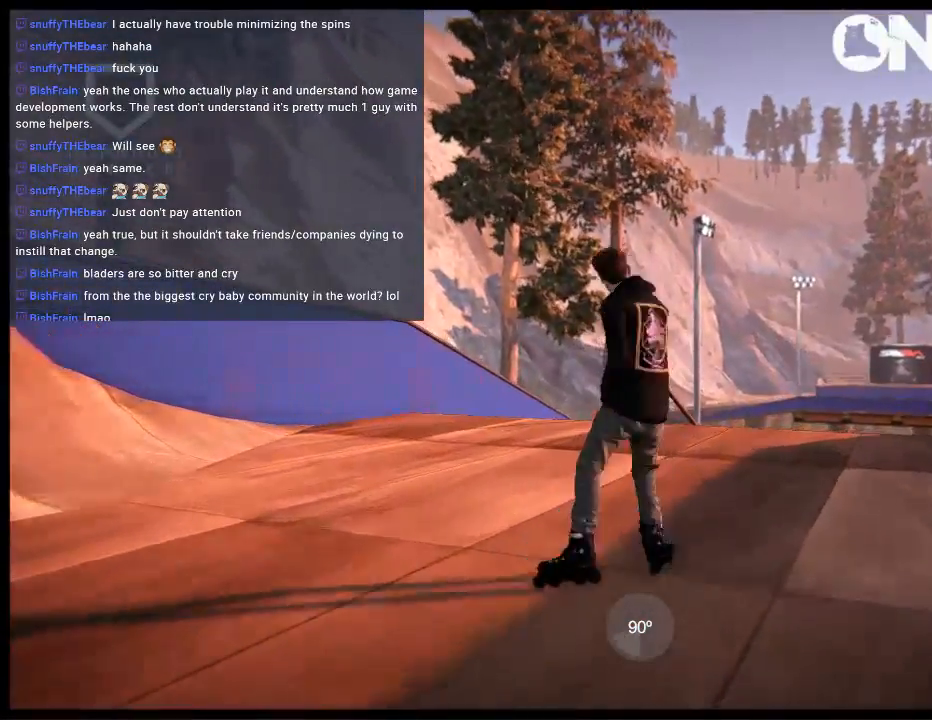
{"buttons": [], "left_stick": "center", "right_stick": "center", "events": []}
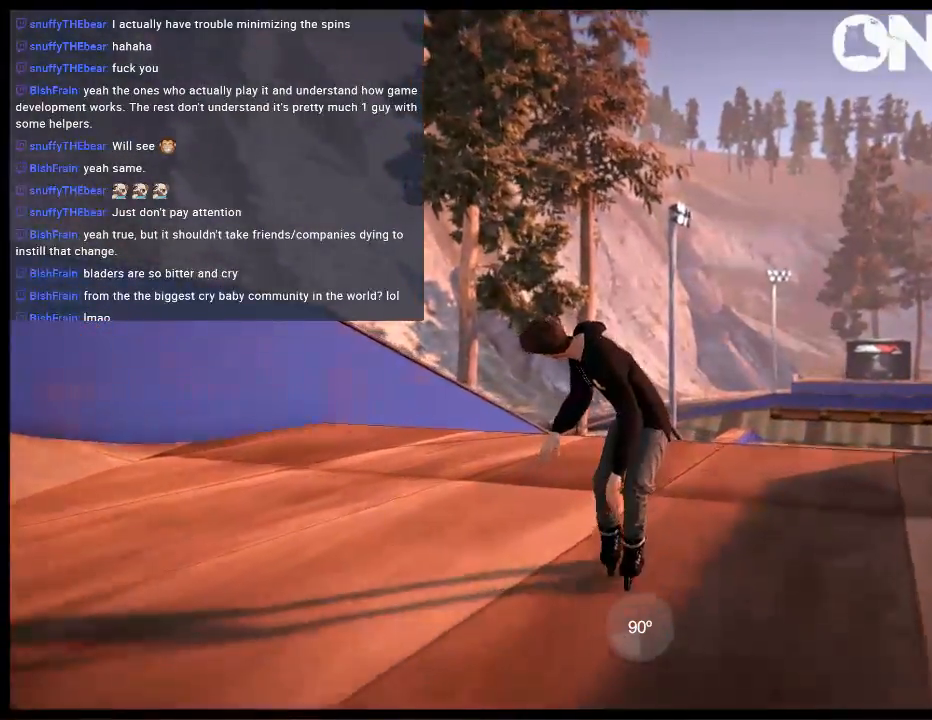
{"buttons": ["R1"], "left_stick": "center", "right_stick": "center", "events": [[67, "left_stick", "left"], [150, "left_stick", "center"], [417, "R1", "down"]]}
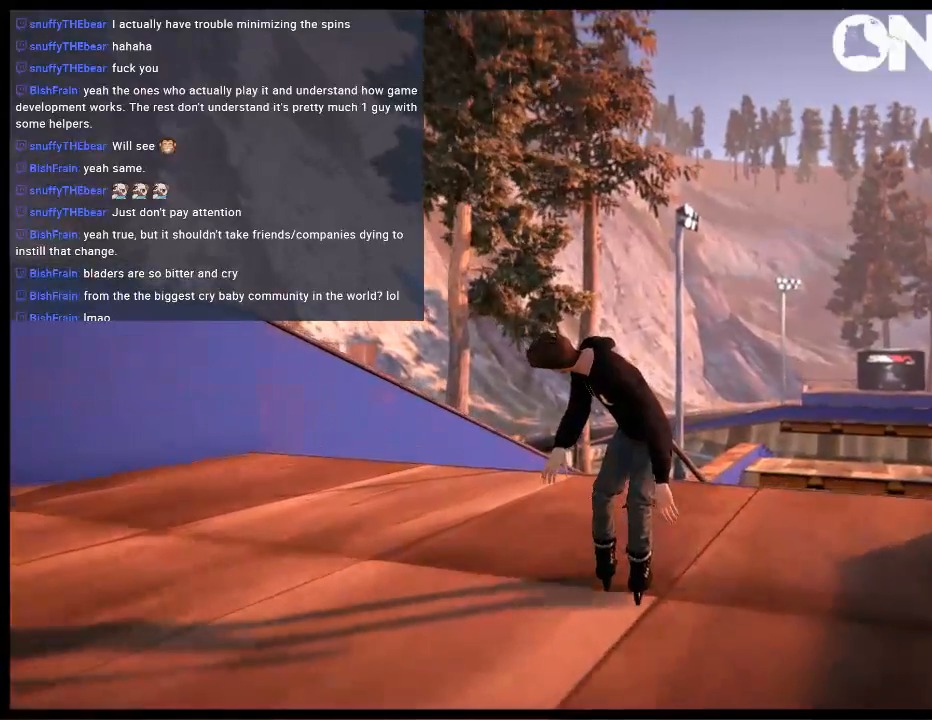
{"buttons": ["R1", "R2"], "left_stick": "center", "right_stick": "center", "events": [[450, "R2", "down"]]}